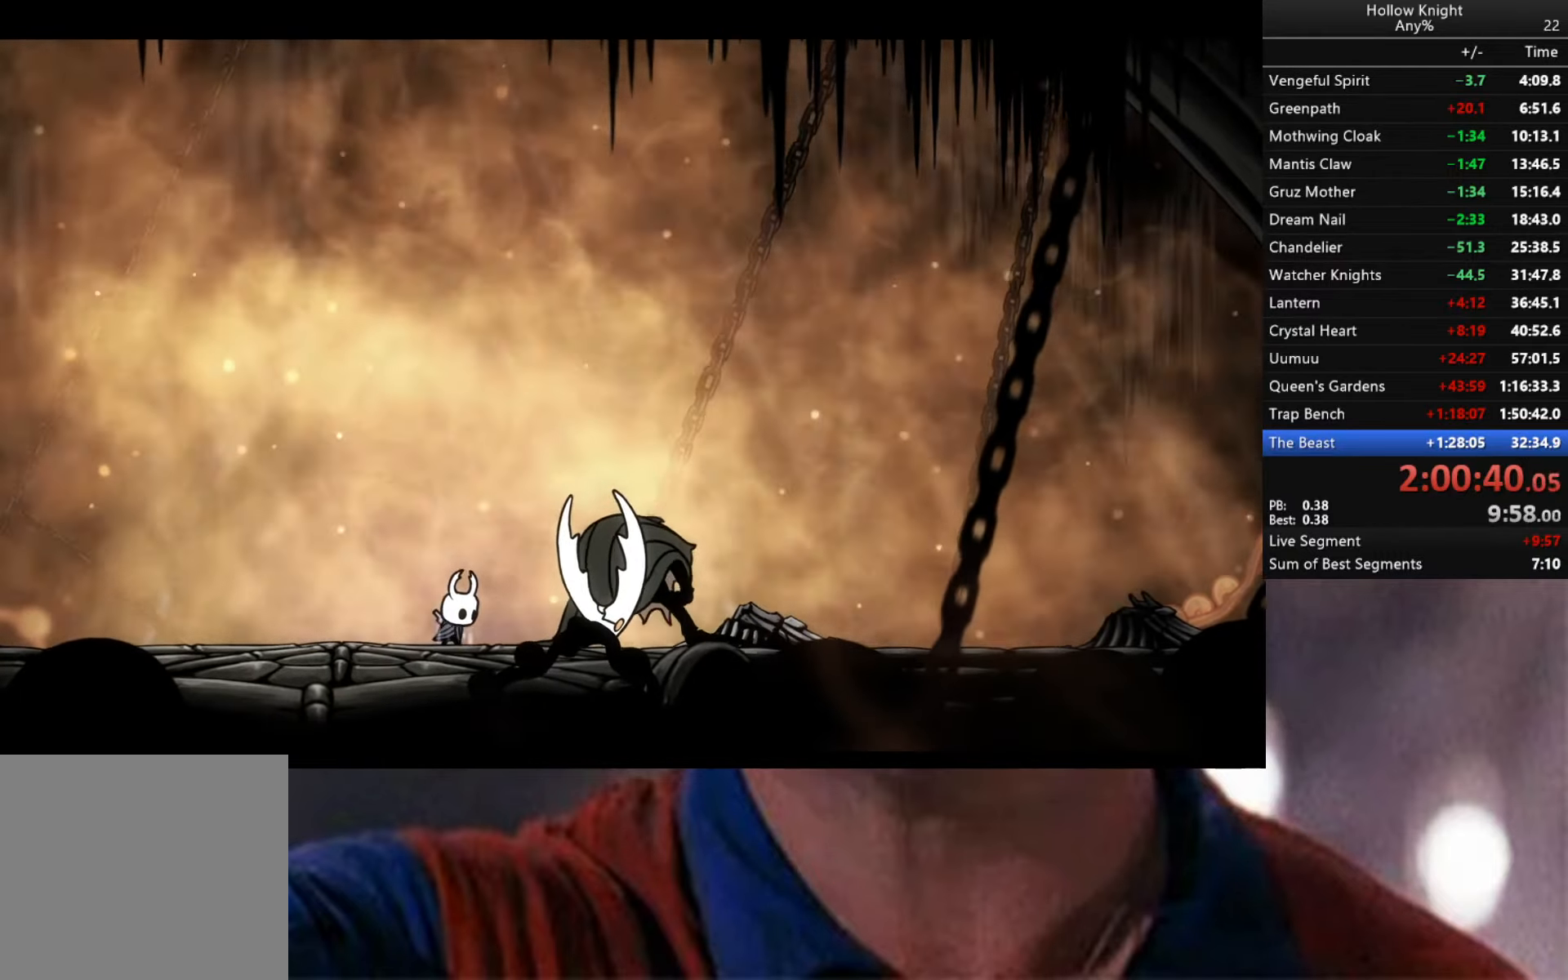
Gameplay with a controller (Xbox layout); each line is a JSON object with the inputs held at the frame after it. "events" lists button and stick changes between this image and that frame as [ms after this image, input, new state], when the widget could be followed in between.
{"buttons": ["B"], "left_stick": "center", "right_stick": "center", "events": []}
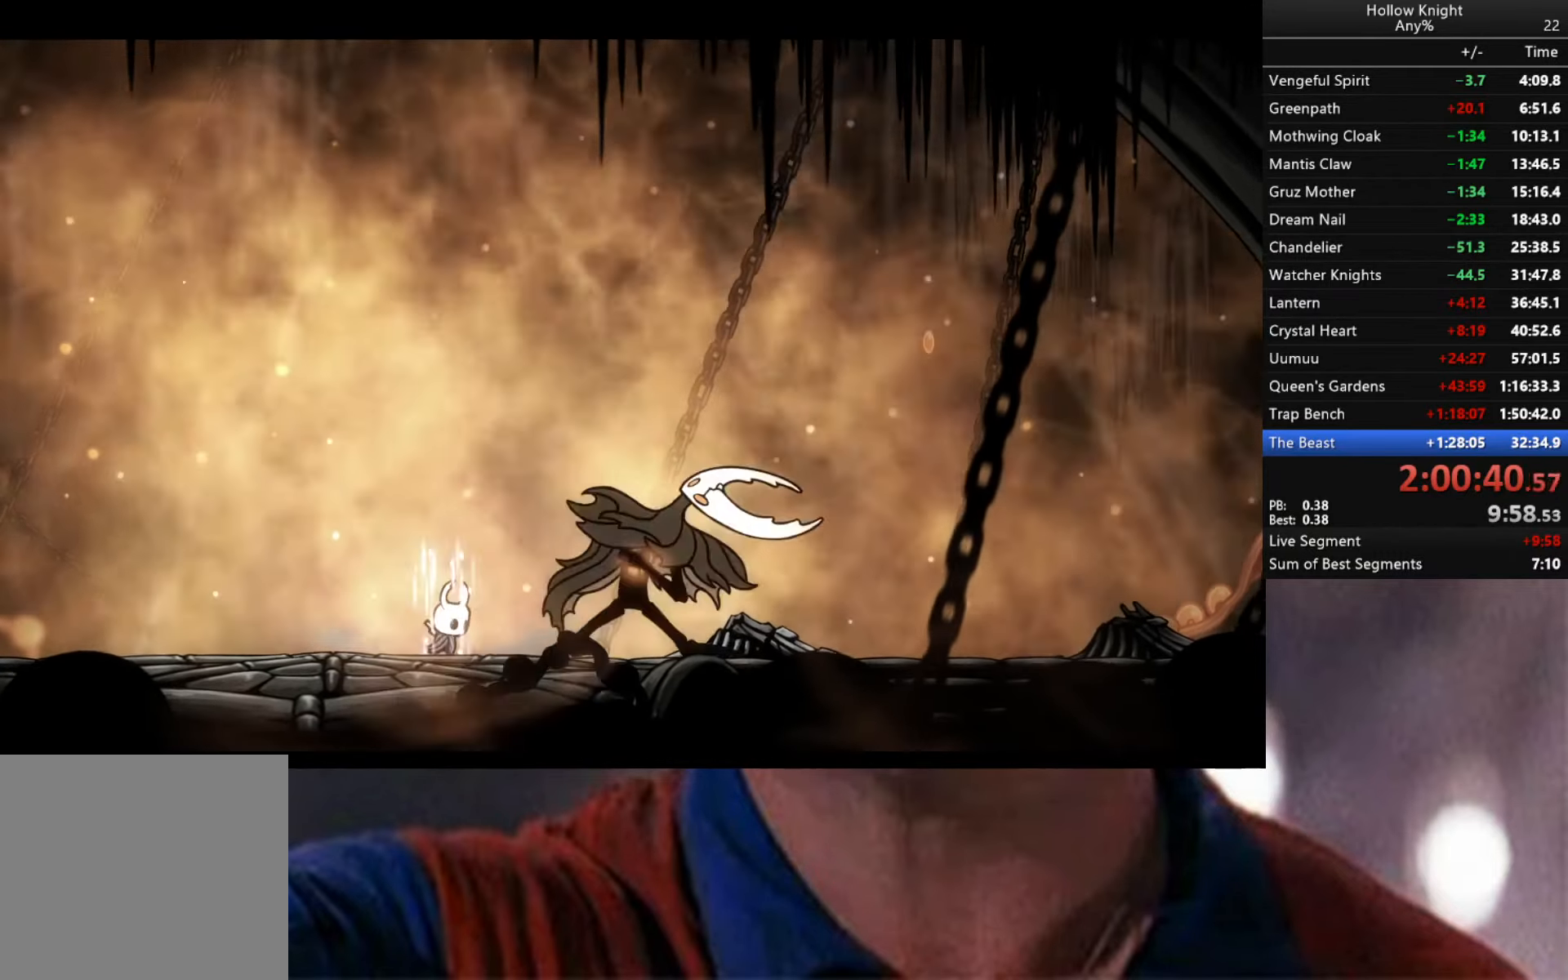
{"buttons": ["B"], "left_stick": "center", "right_stick": "center", "events": []}
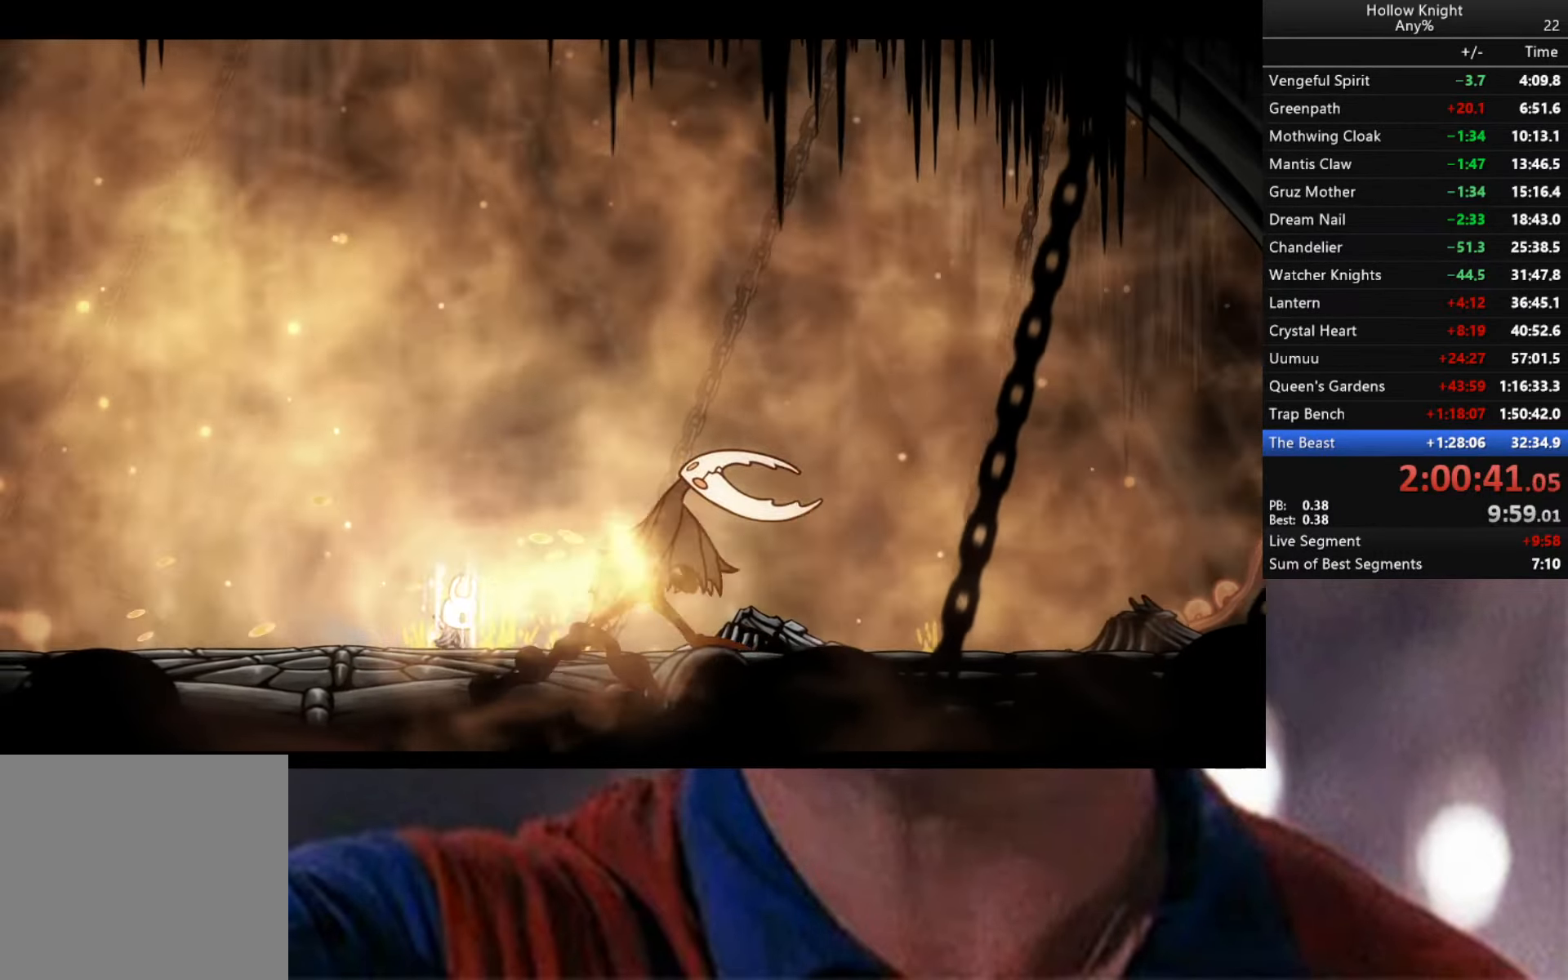
{"buttons": ["B"], "left_stick": "center", "right_stick": "center", "events": []}
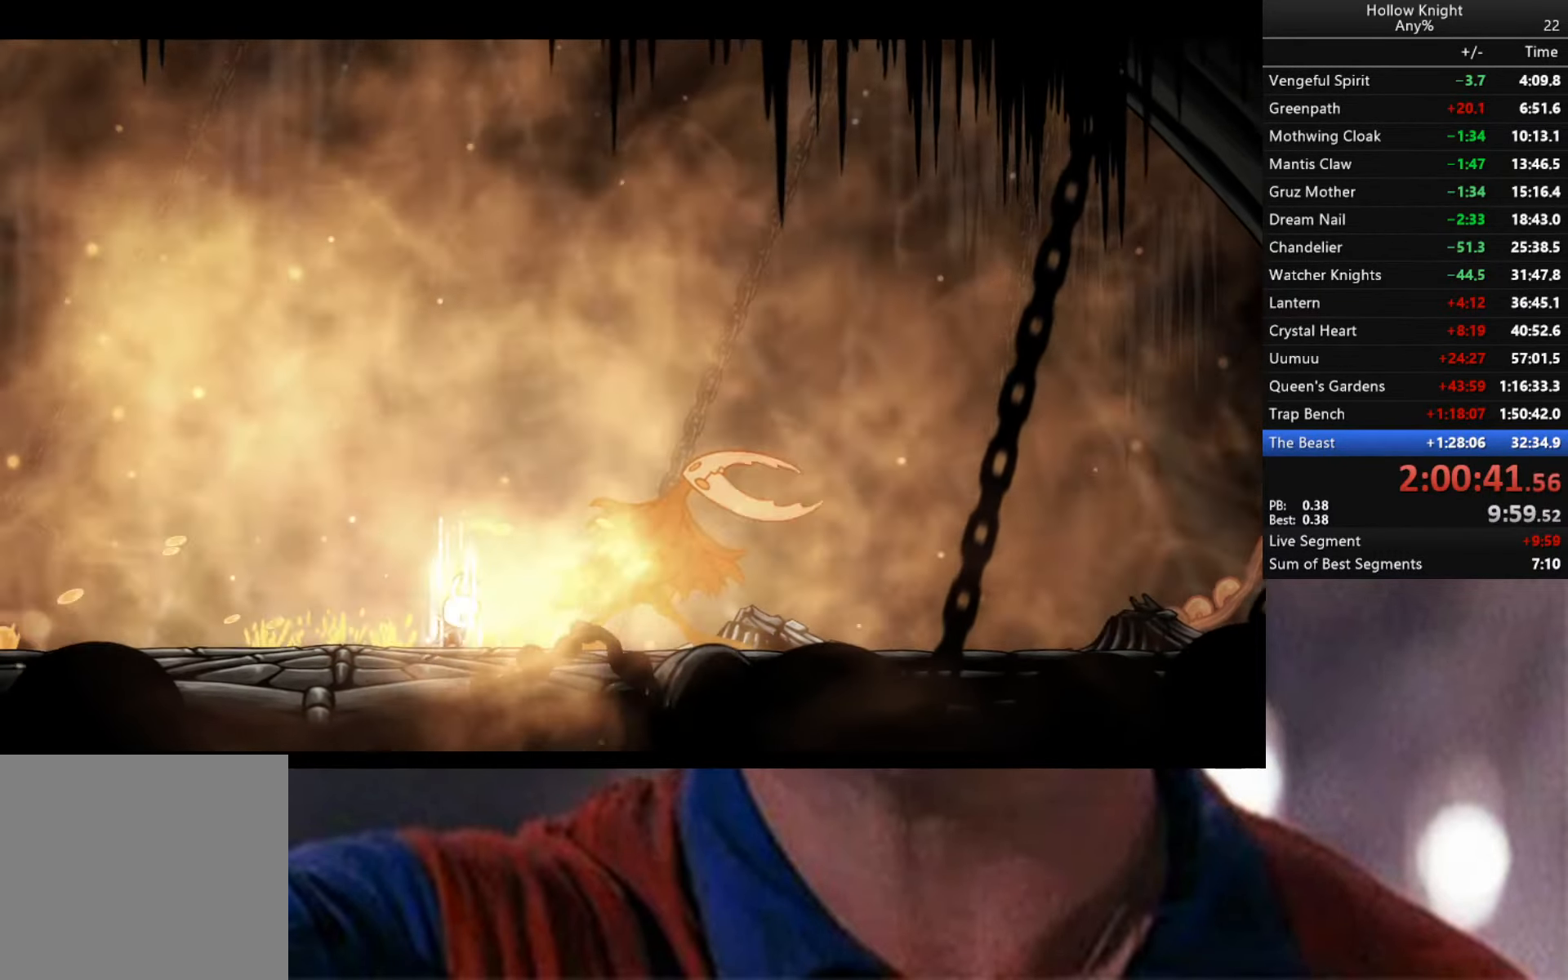
{"buttons": ["B"], "left_stick": "center", "right_stick": "center", "events": []}
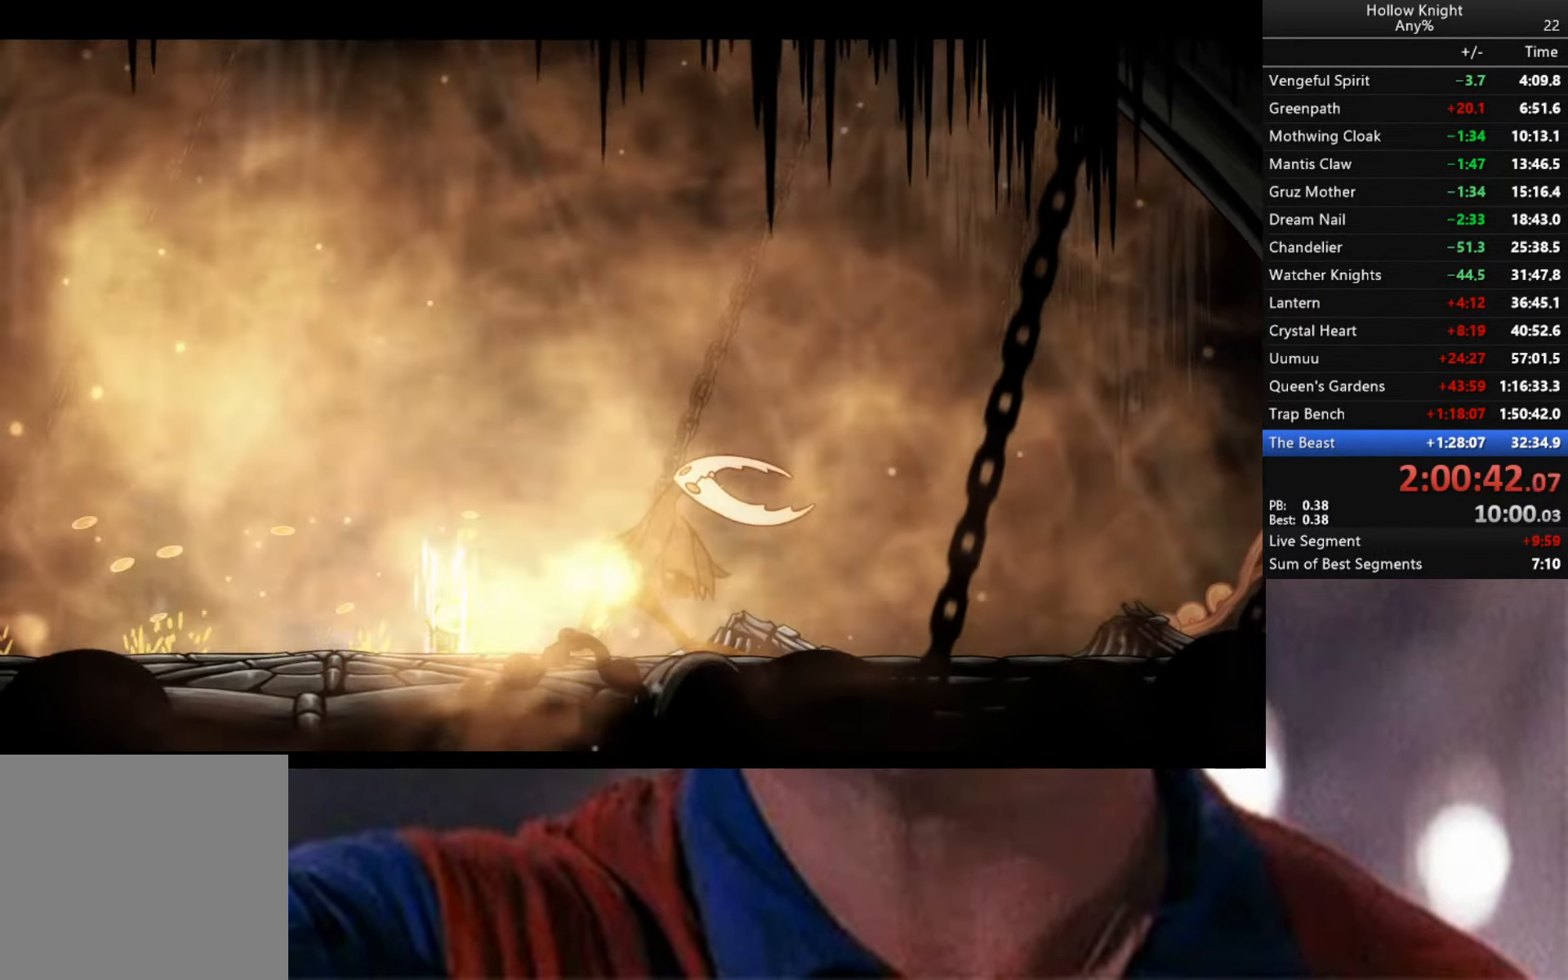
{"buttons": ["B"], "left_stick": "center", "right_stick": "center", "events": []}
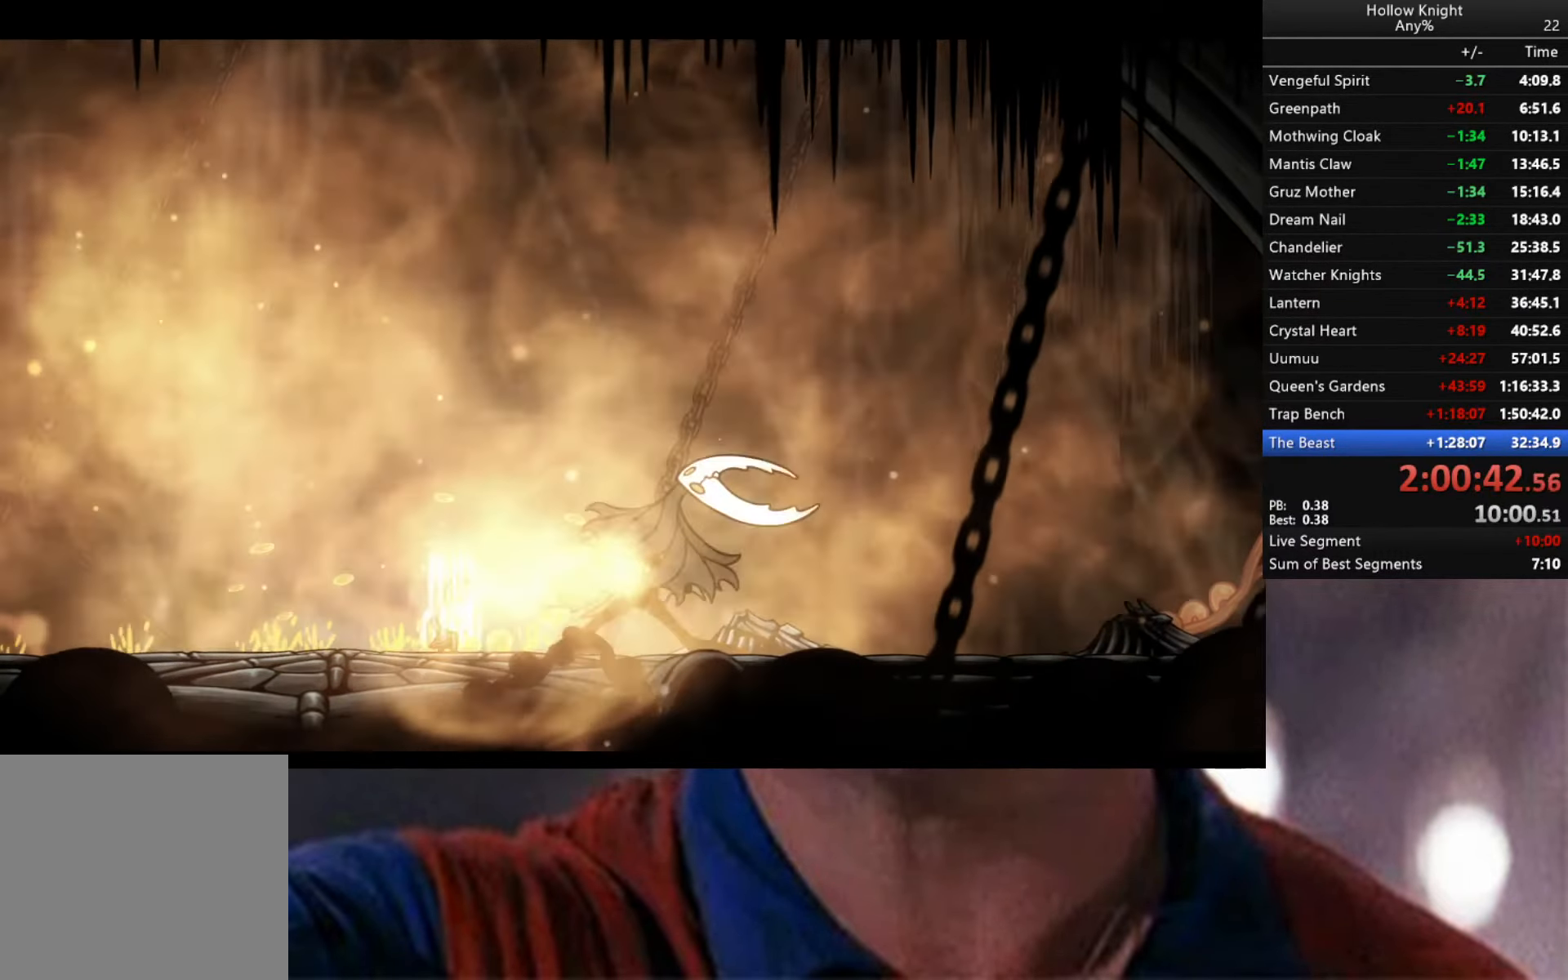
{"buttons": ["B"], "left_stick": "center", "right_stick": "center", "events": []}
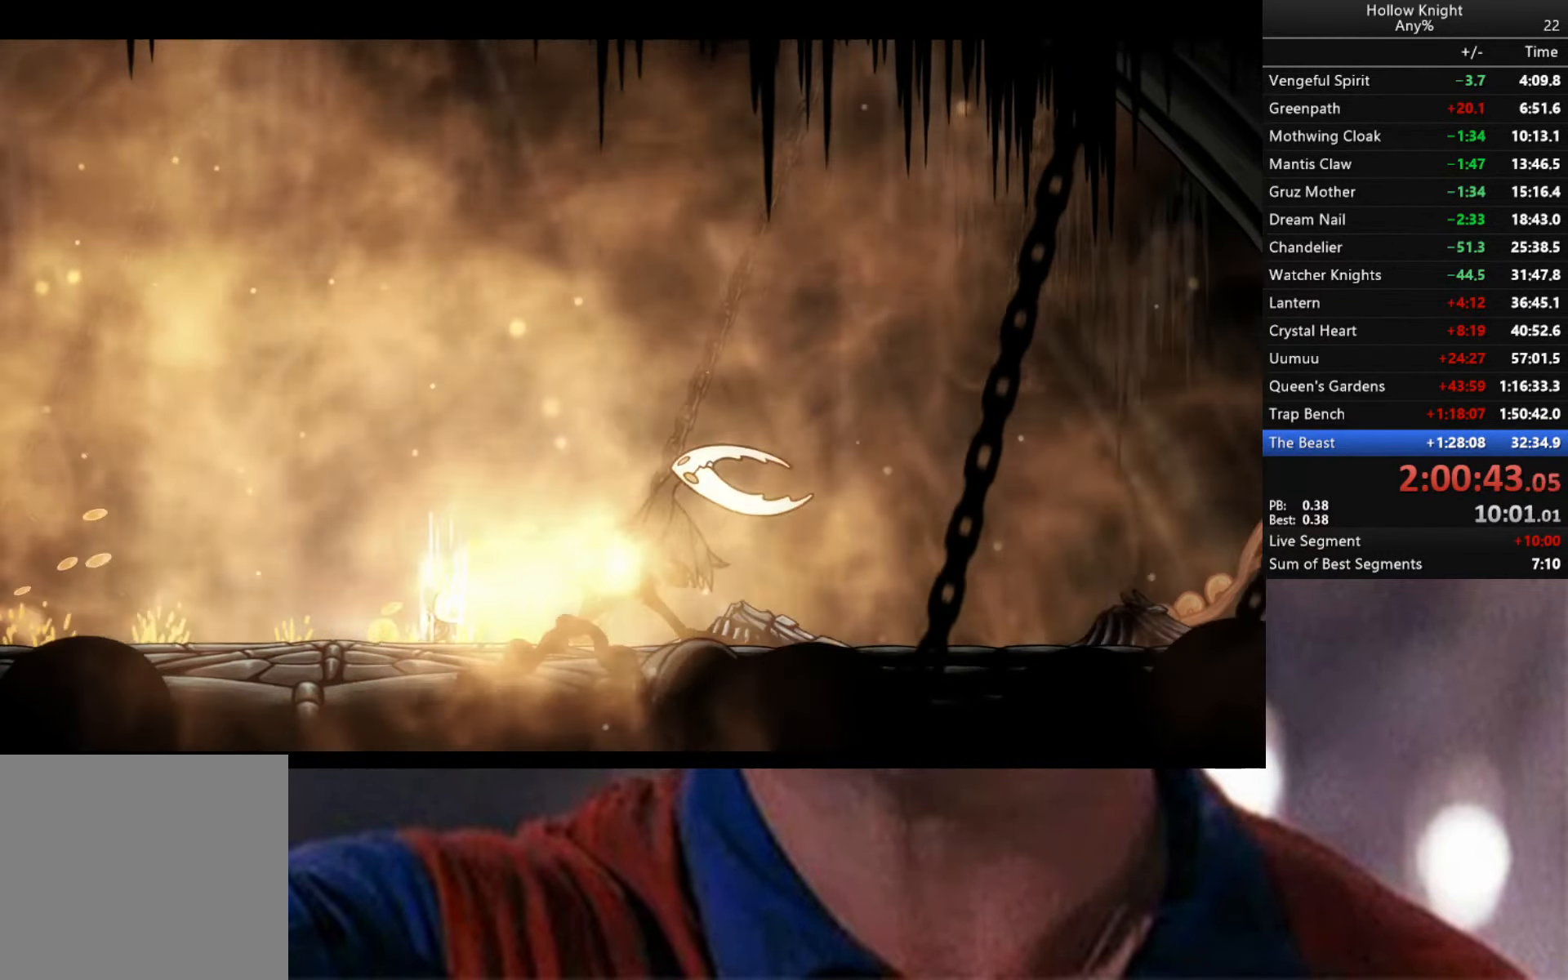
{"buttons": ["B"], "left_stick": "center", "right_stick": "center", "events": []}
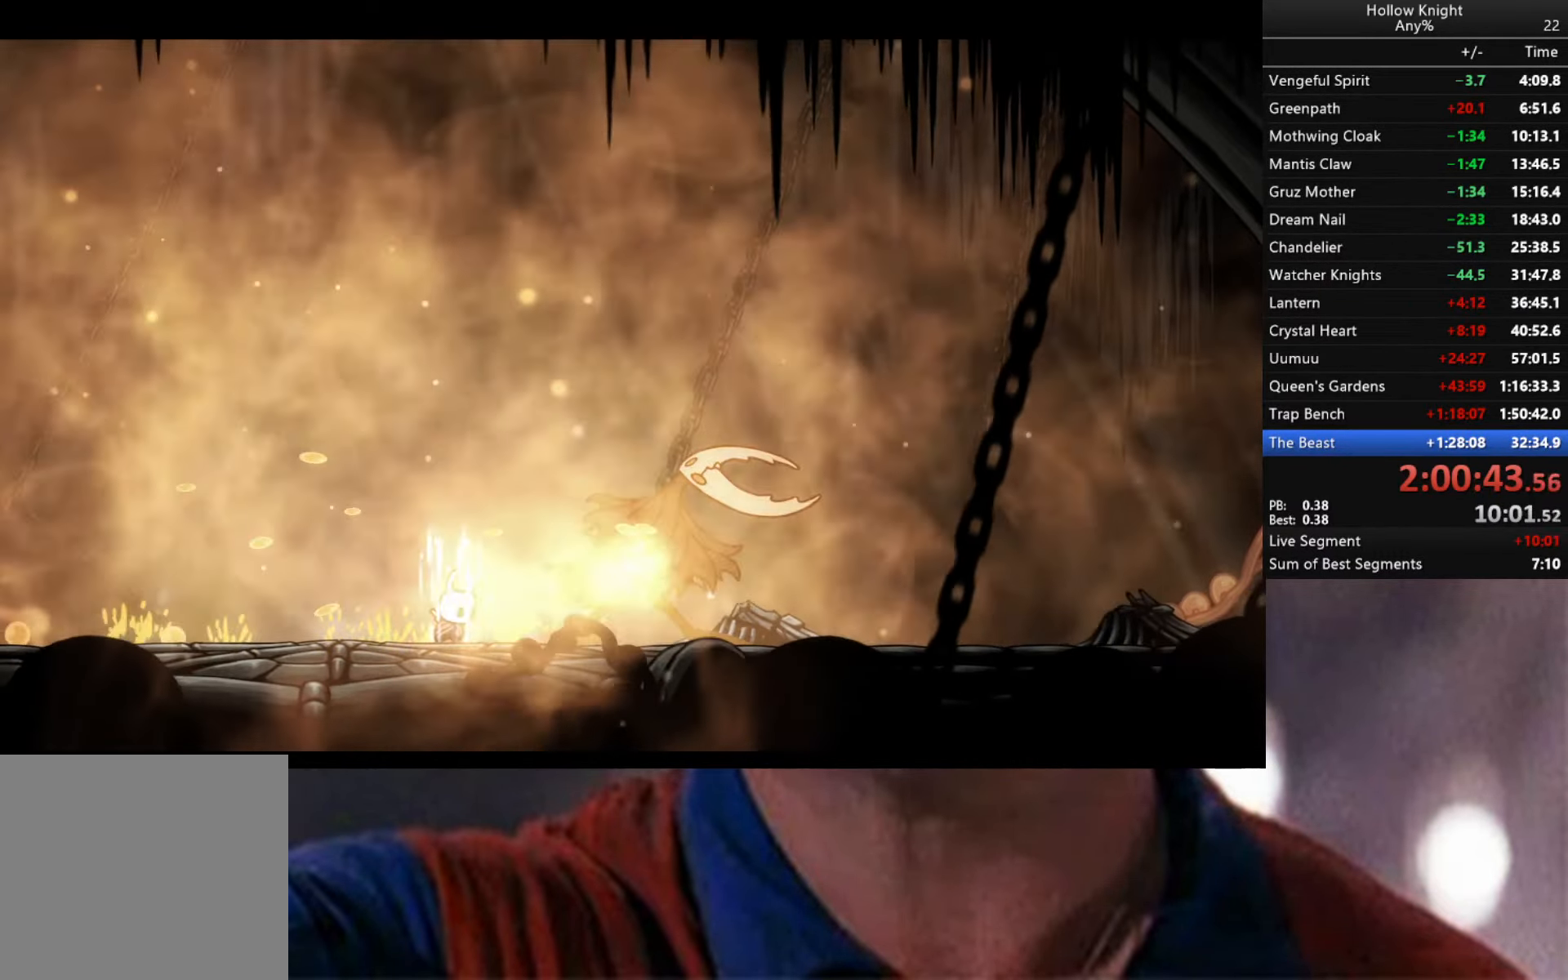
{"buttons": ["B"], "left_stick": "center", "right_stick": "center", "events": []}
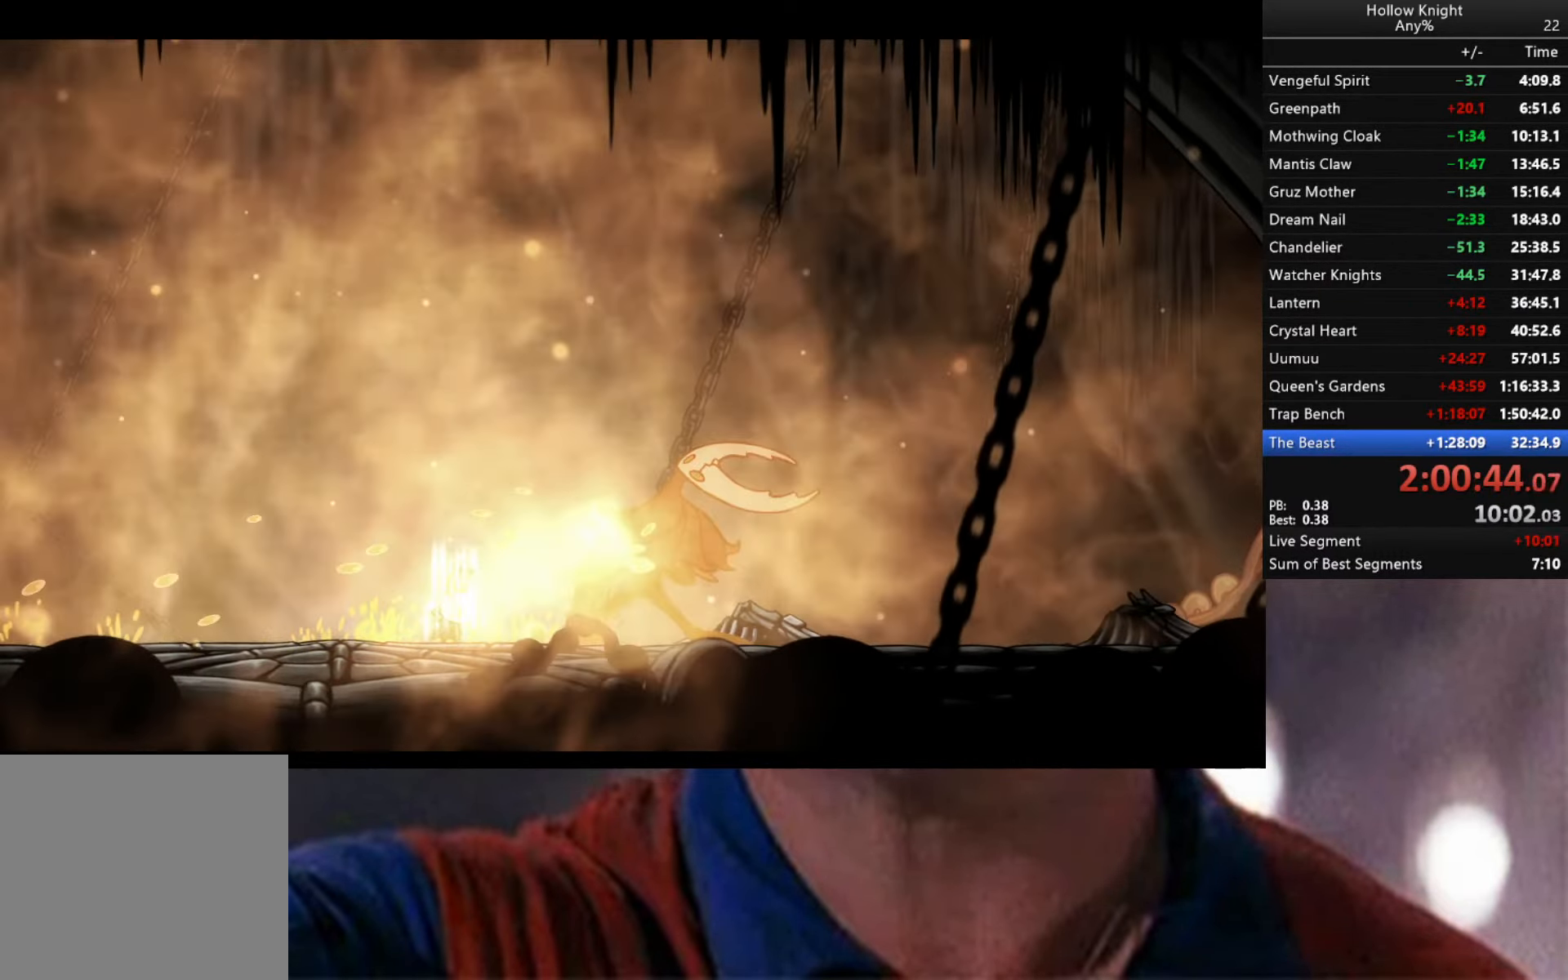
{"buttons": ["B"], "left_stick": "center", "right_stick": "center", "events": []}
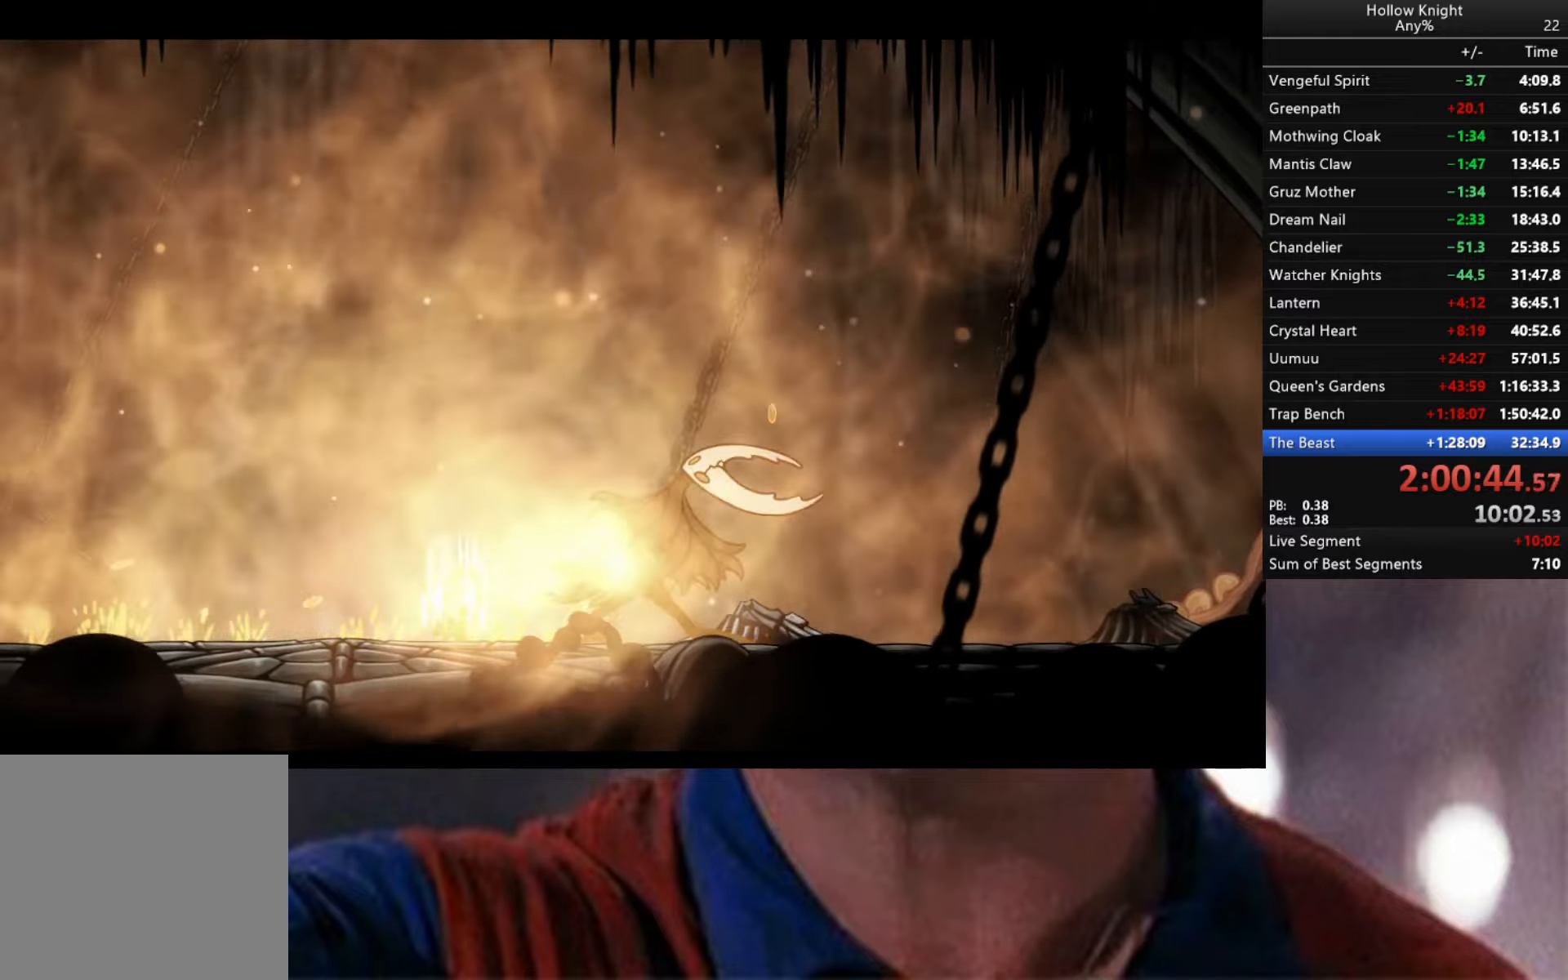
{"buttons": ["B"], "left_stick": "center", "right_stick": "center", "events": []}
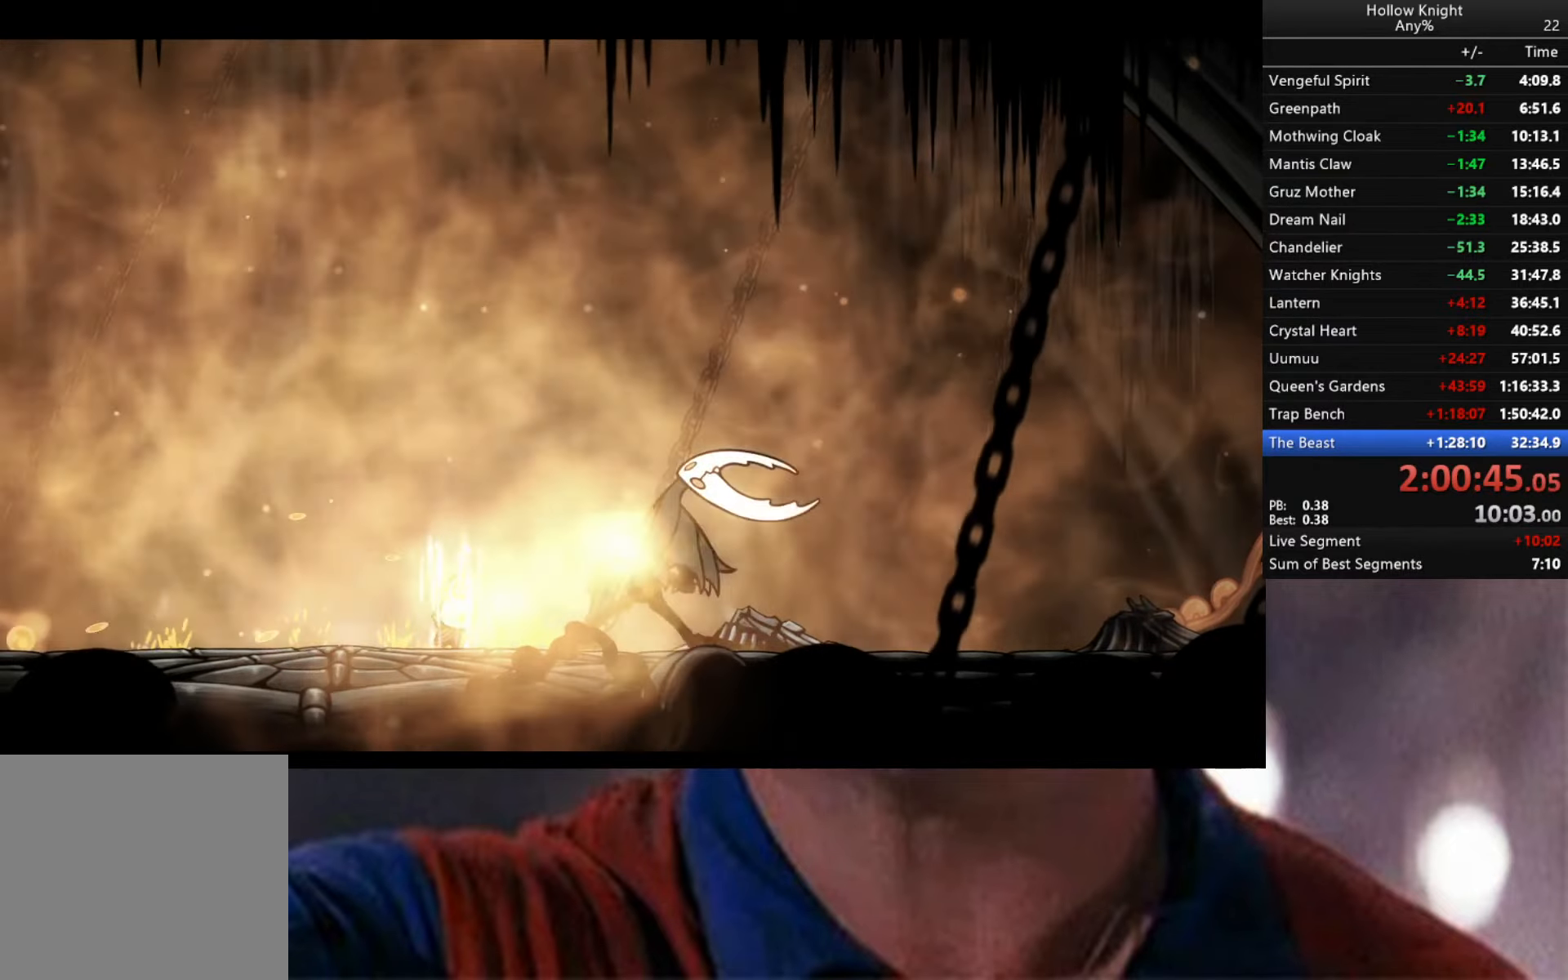
{"buttons": ["B"], "left_stick": "center", "right_stick": "center", "events": []}
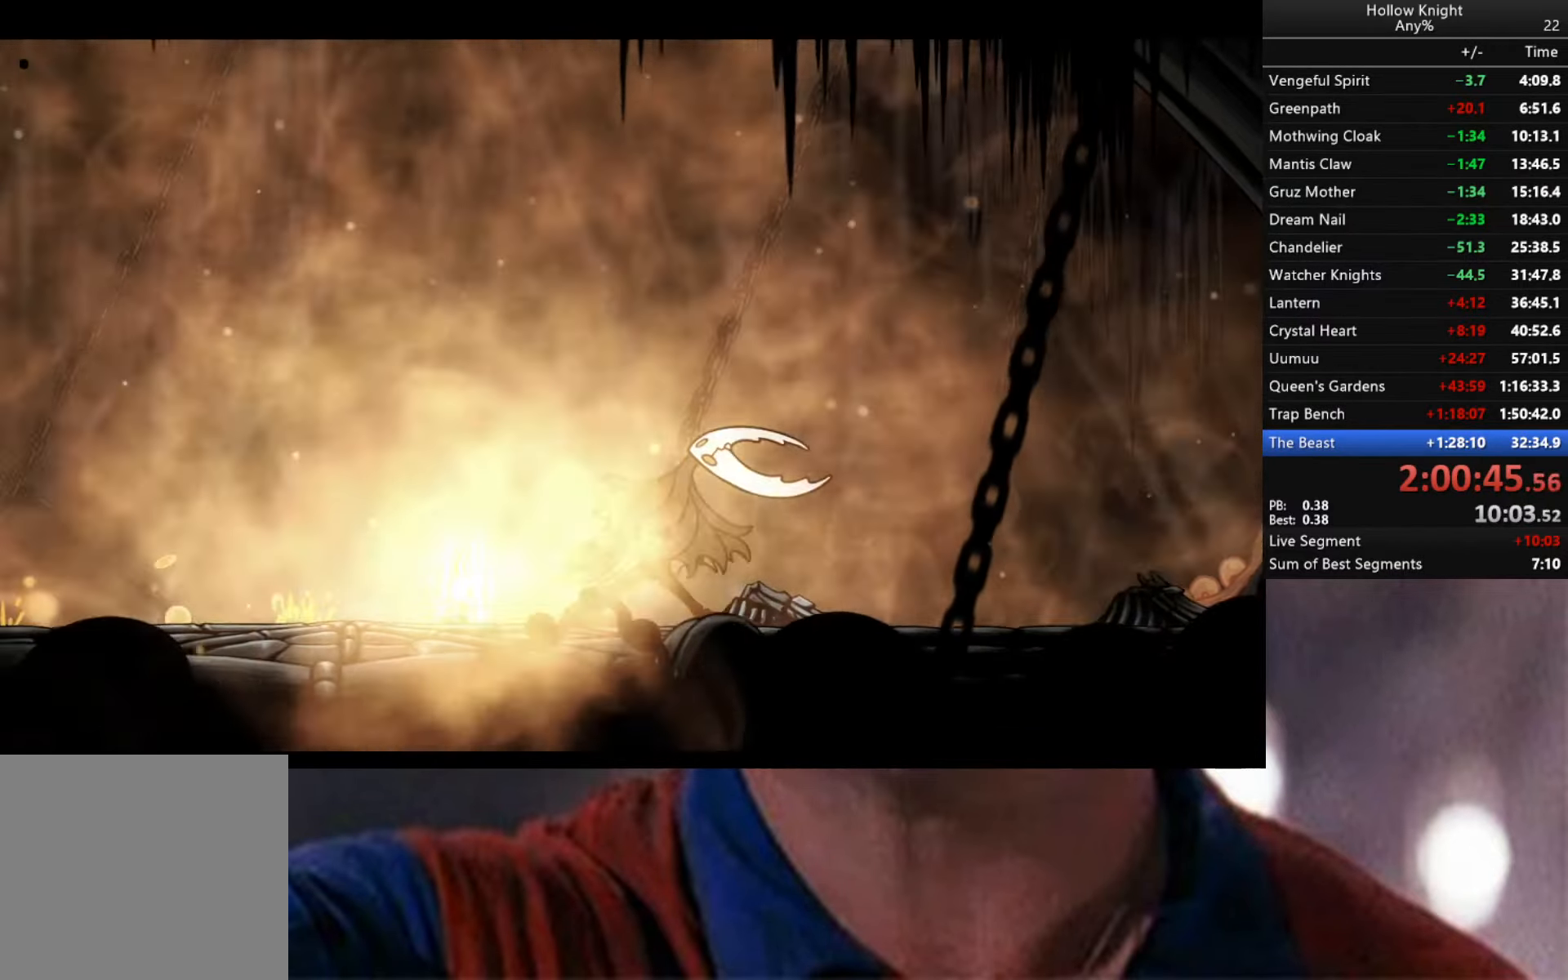
{"buttons": ["B"], "left_stick": "center", "right_stick": "center", "events": []}
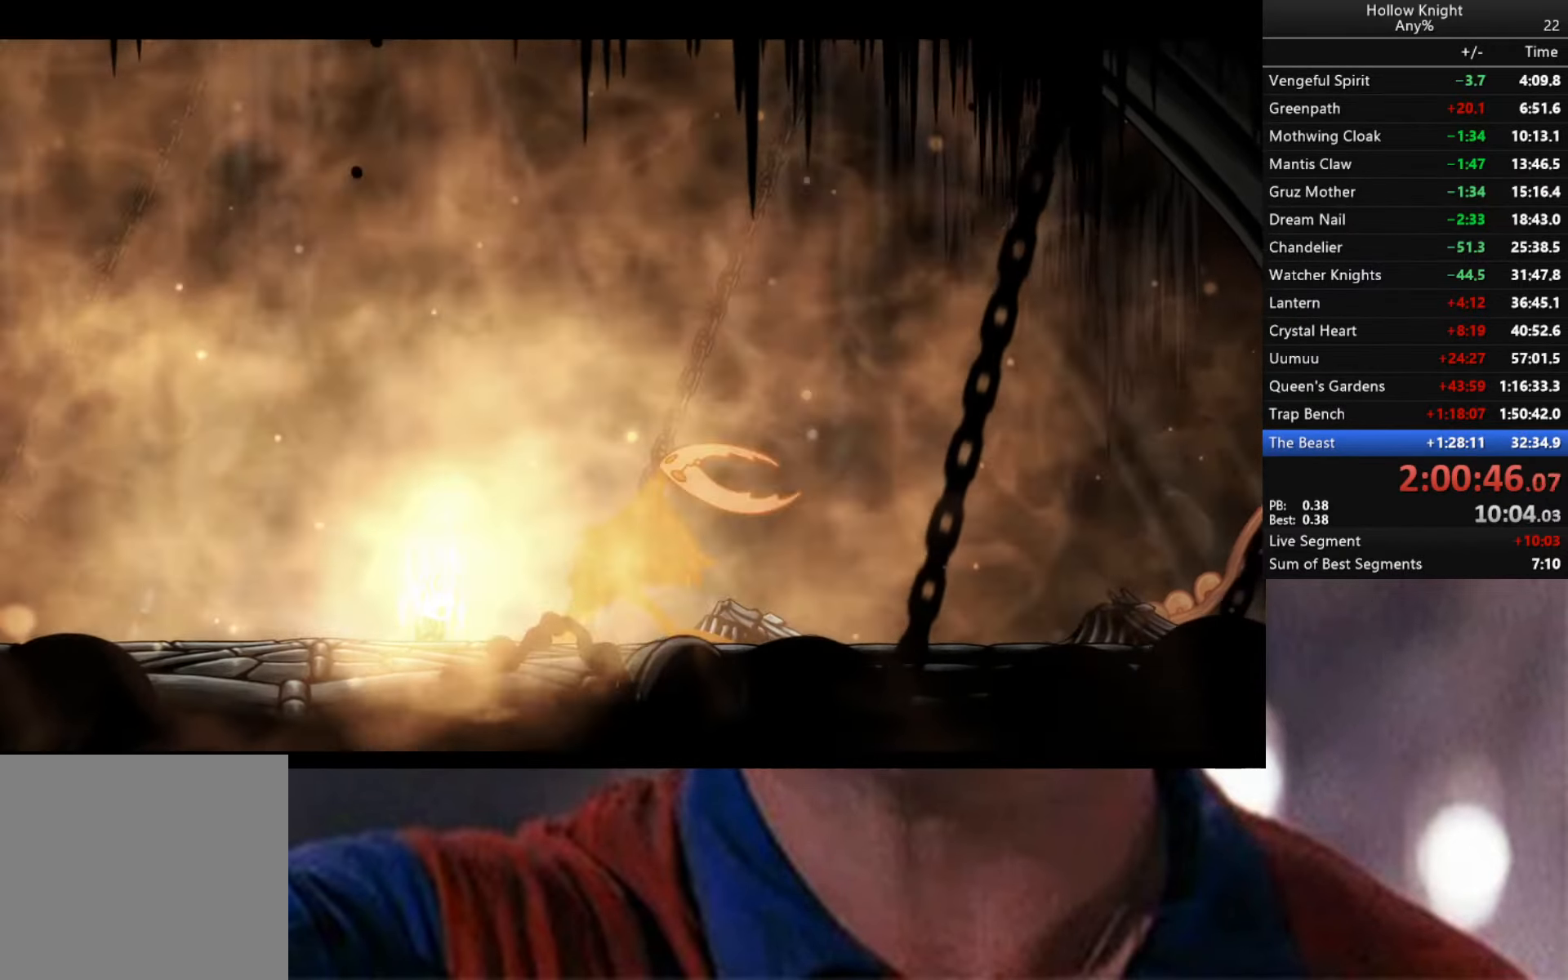
{"buttons": ["B"], "left_stick": "center", "right_stick": "center", "events": []}
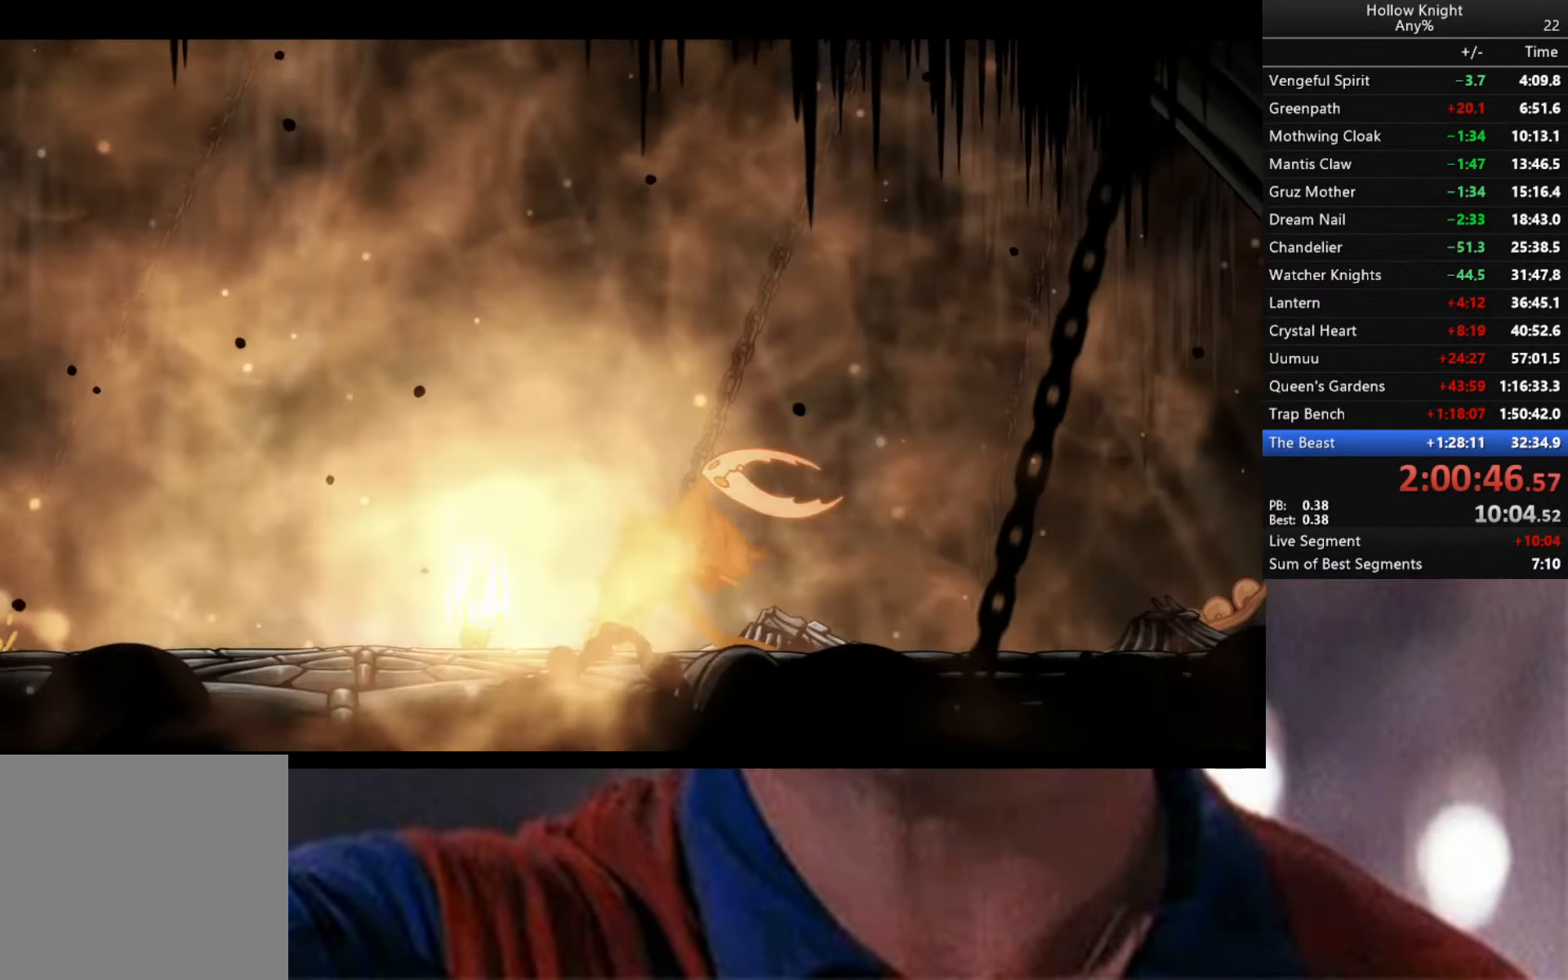
{"buttons": ["B"], "left_stick": "center", "right_stick": "center", "events": []}
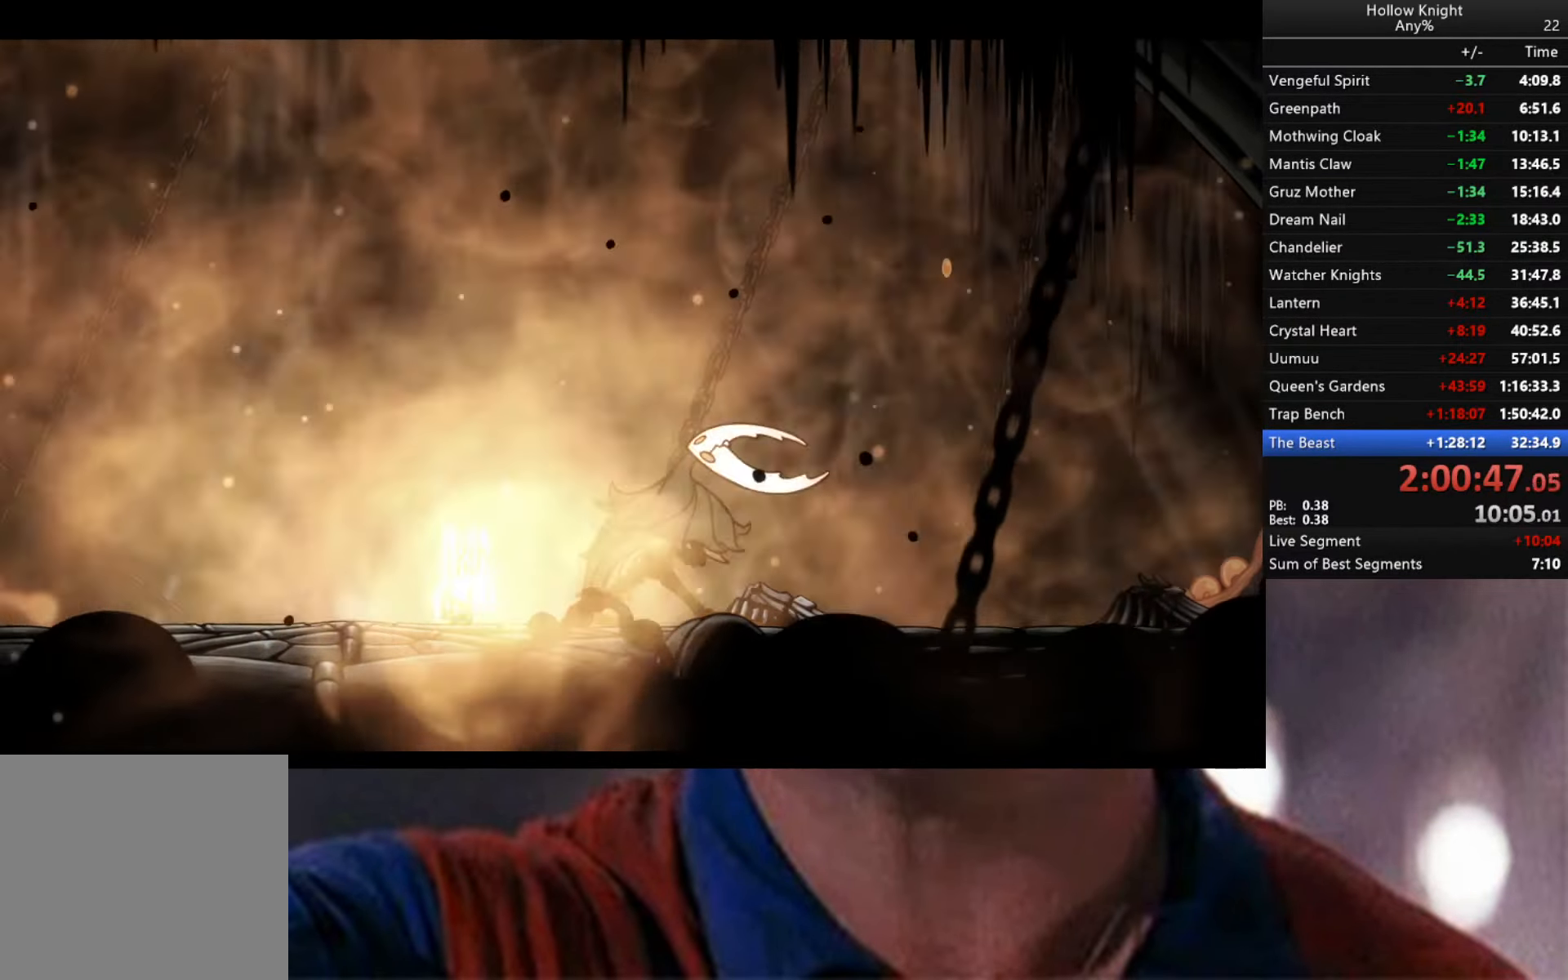
{"buttons": ["B"], "left_stick": "center", "right_stick": "center", "events": []}
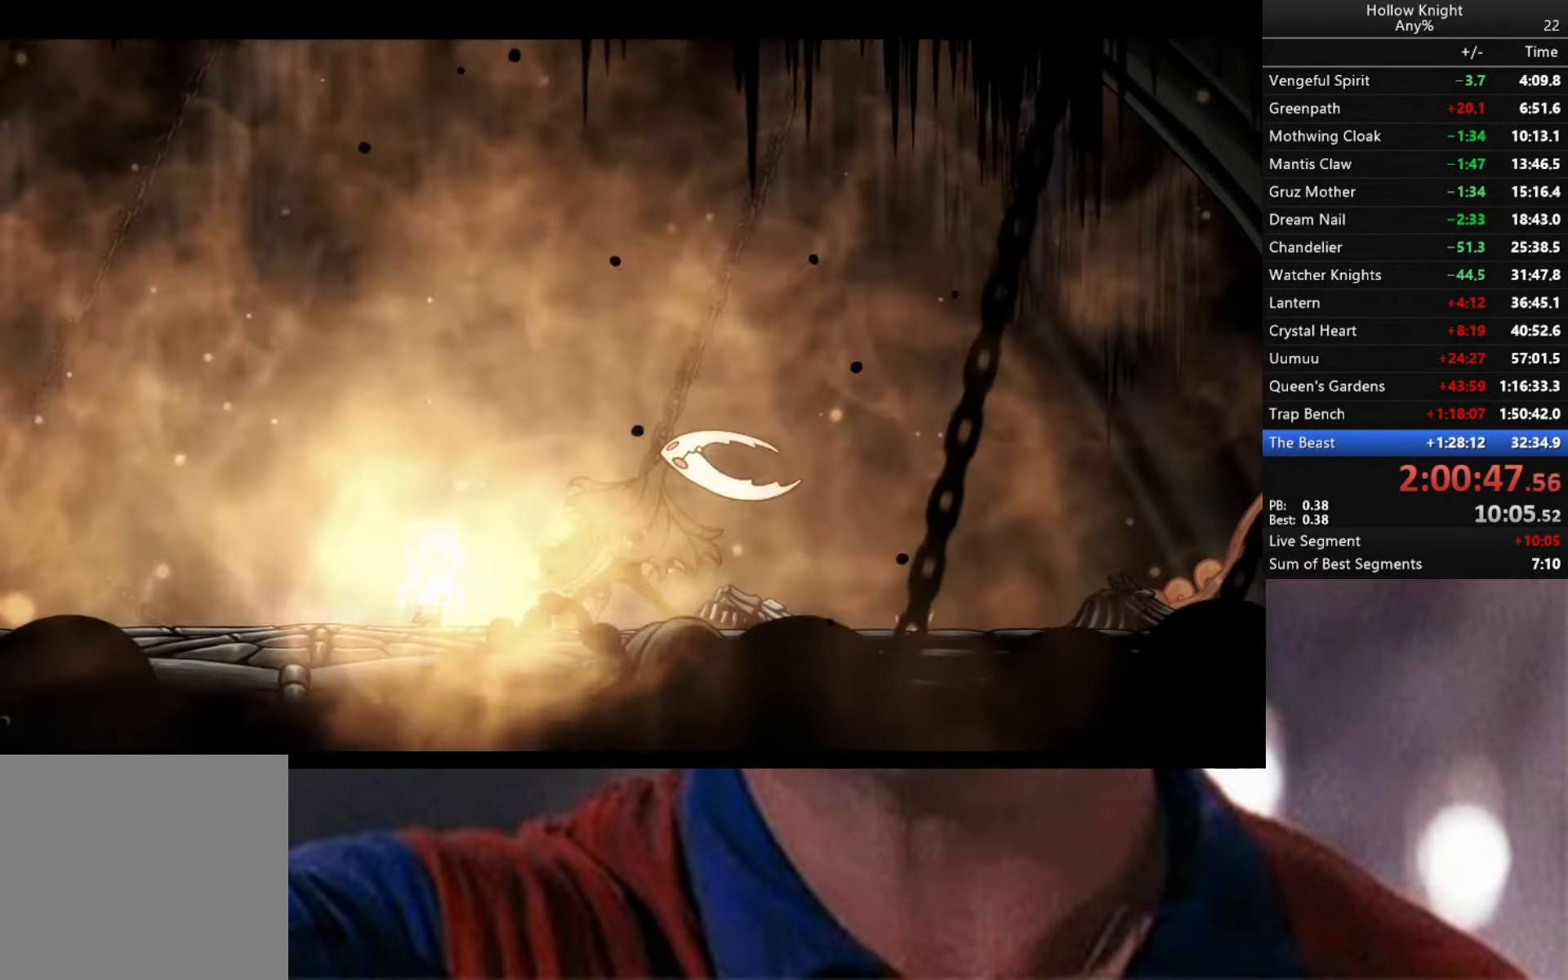
{"buttons": ["B"], "left_stick": "center", "right_stick": "center", "events": []}
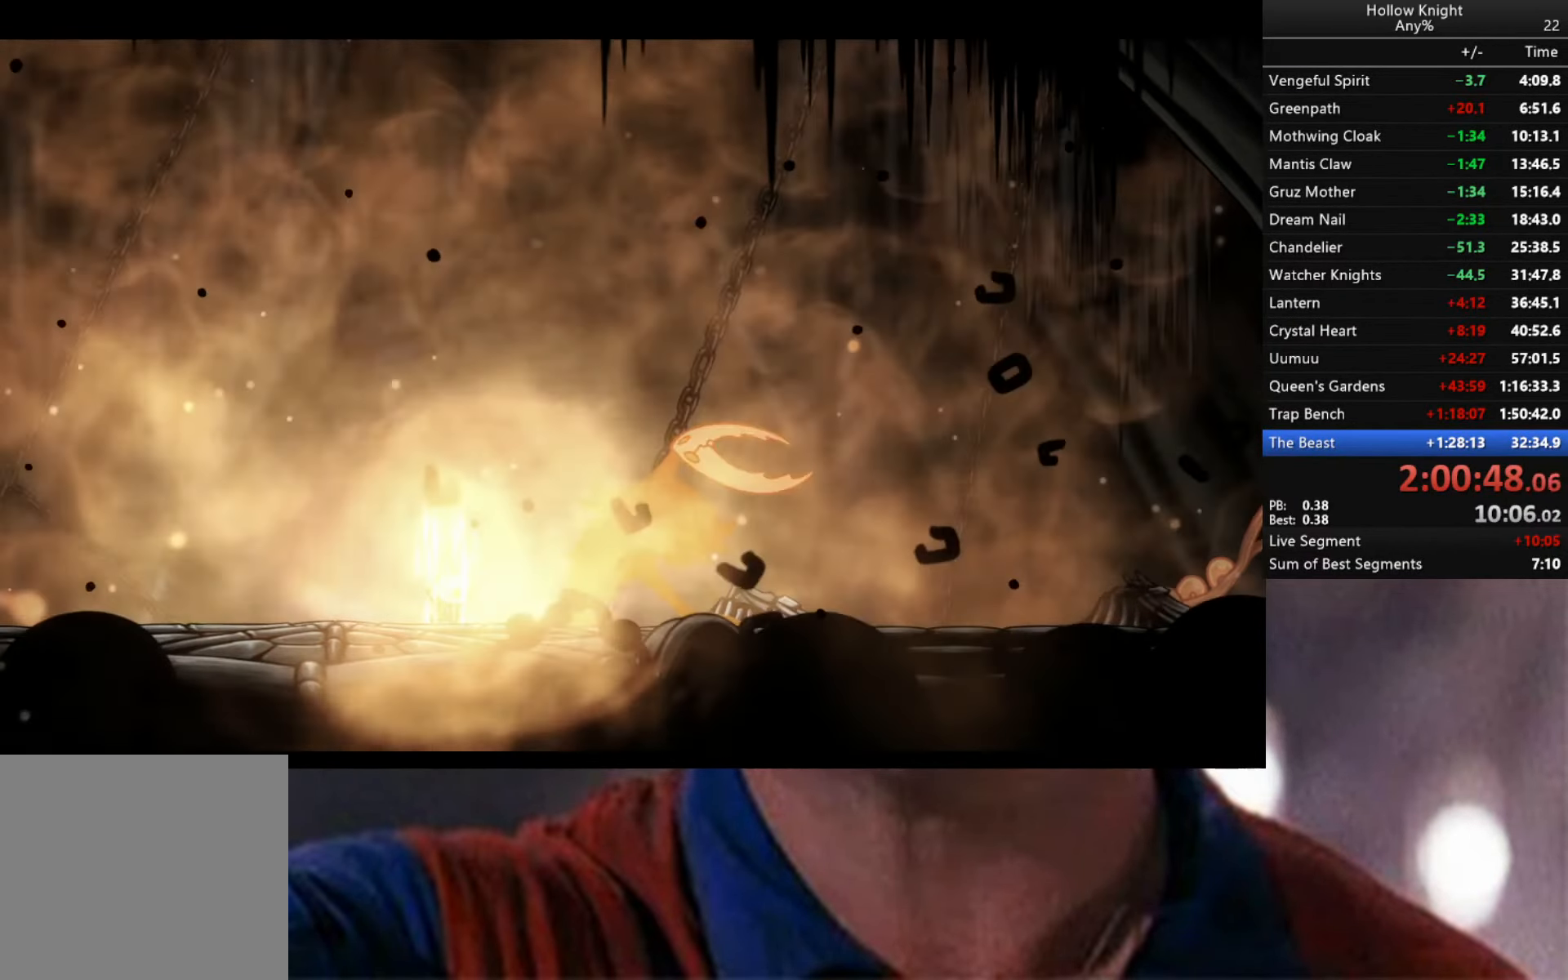
{"buttons": ["B"], "left_stick": "center", "right_stick": "center", "events": []}
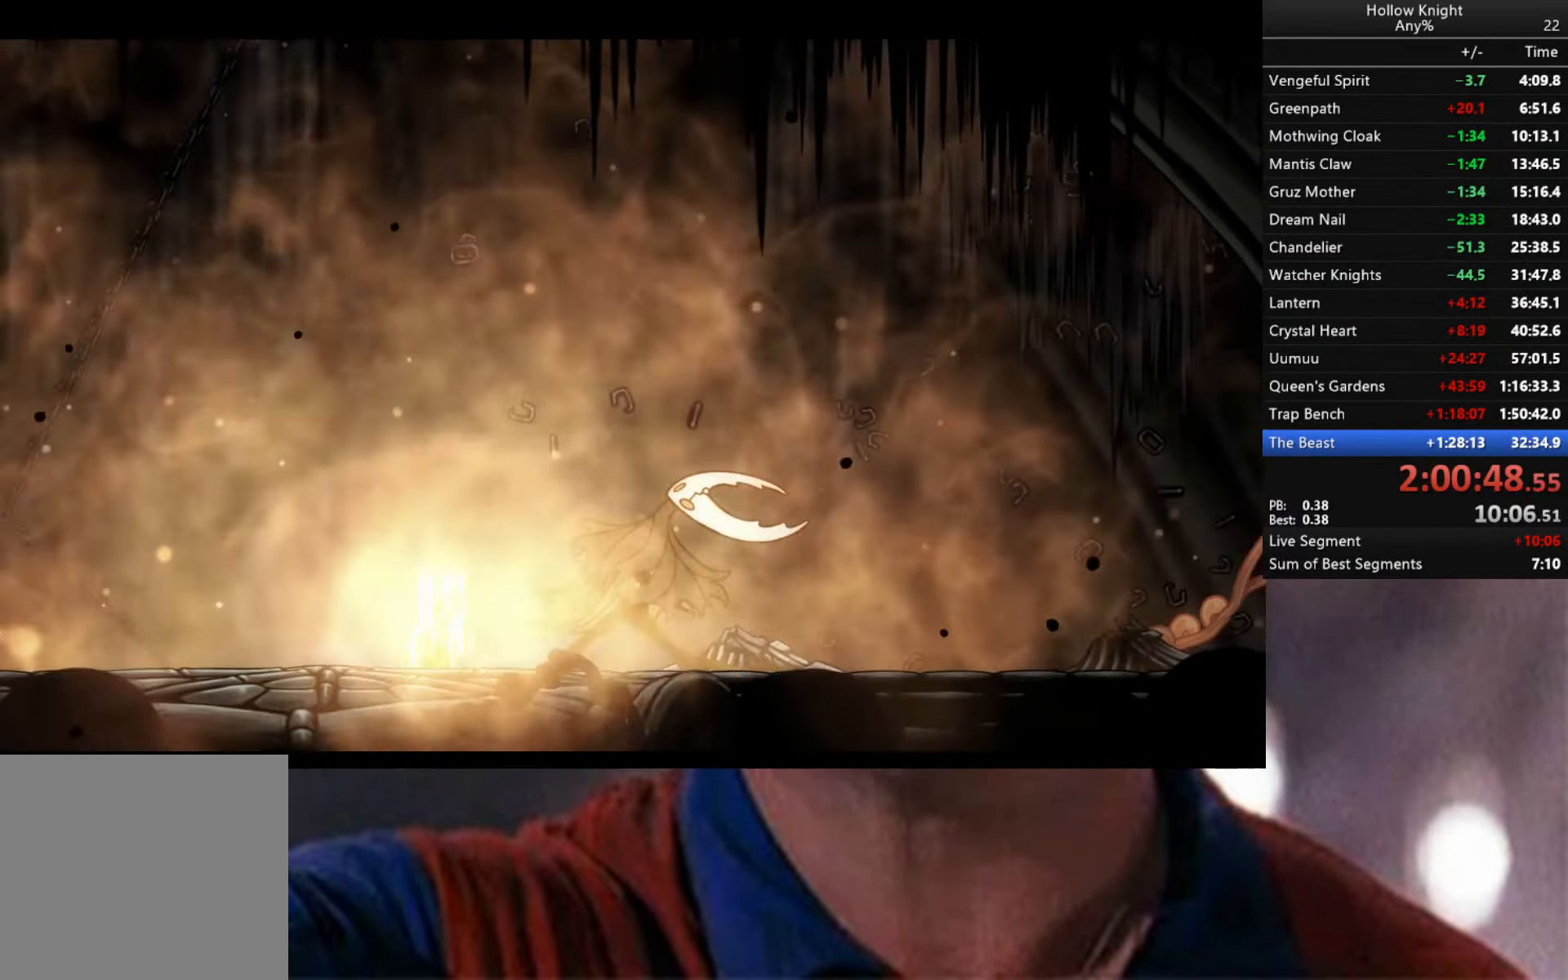
{"buttons": ["B"], "left_stick": "center", "right_stick": "center", "events": []}
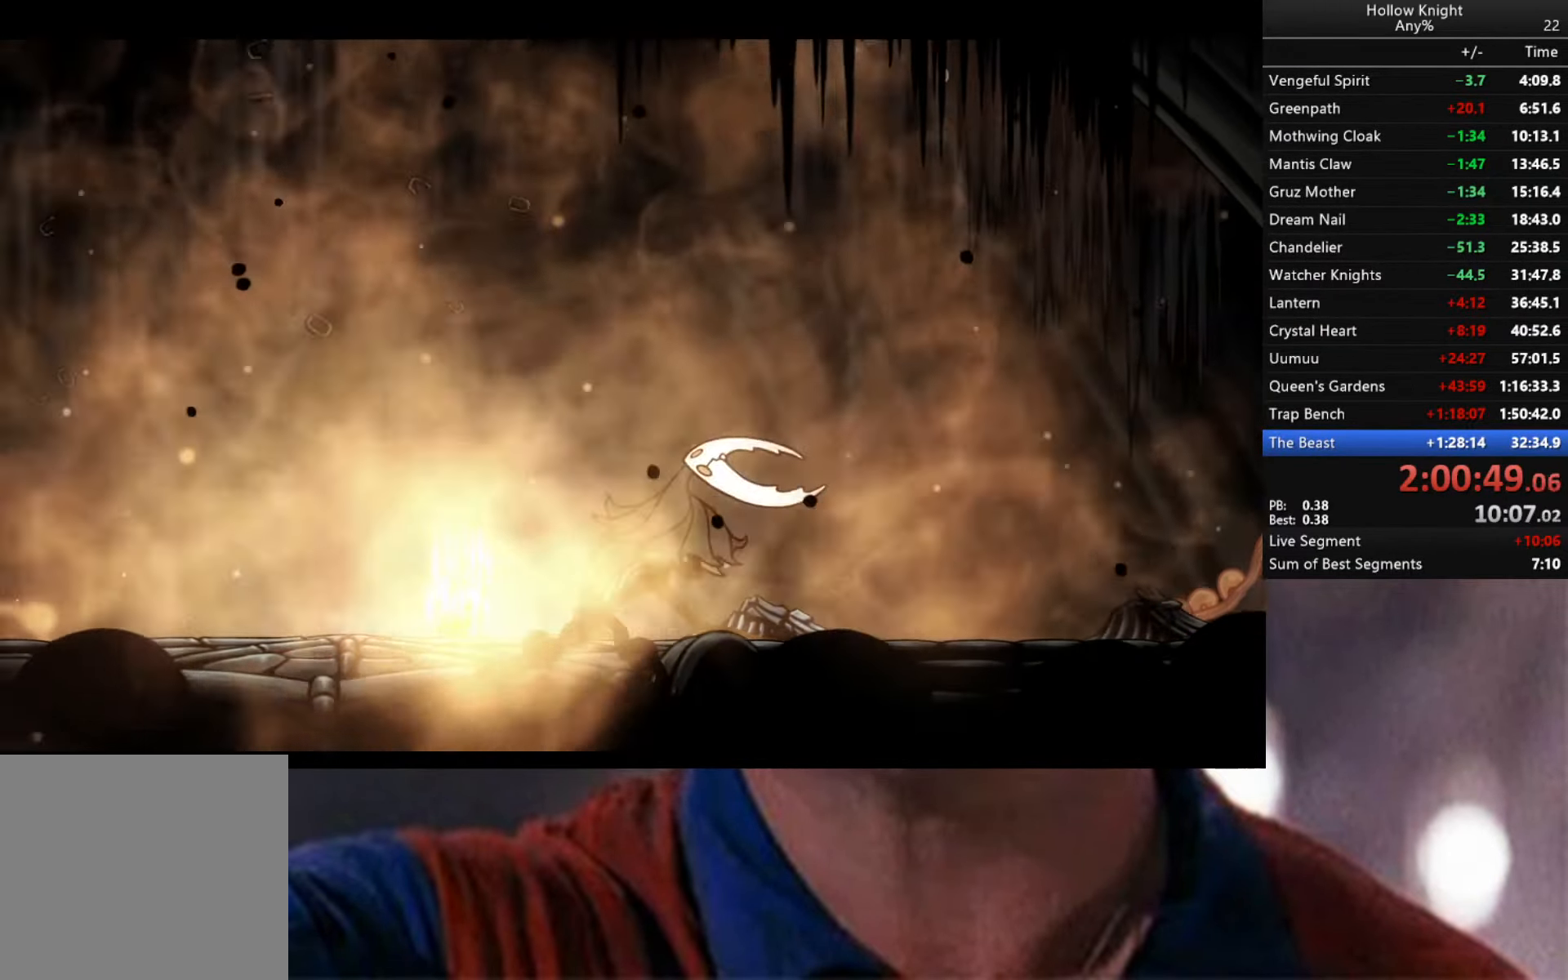
{"buttons": ["B"], "left_stick": "center", "right_stick": "center", "events": []}
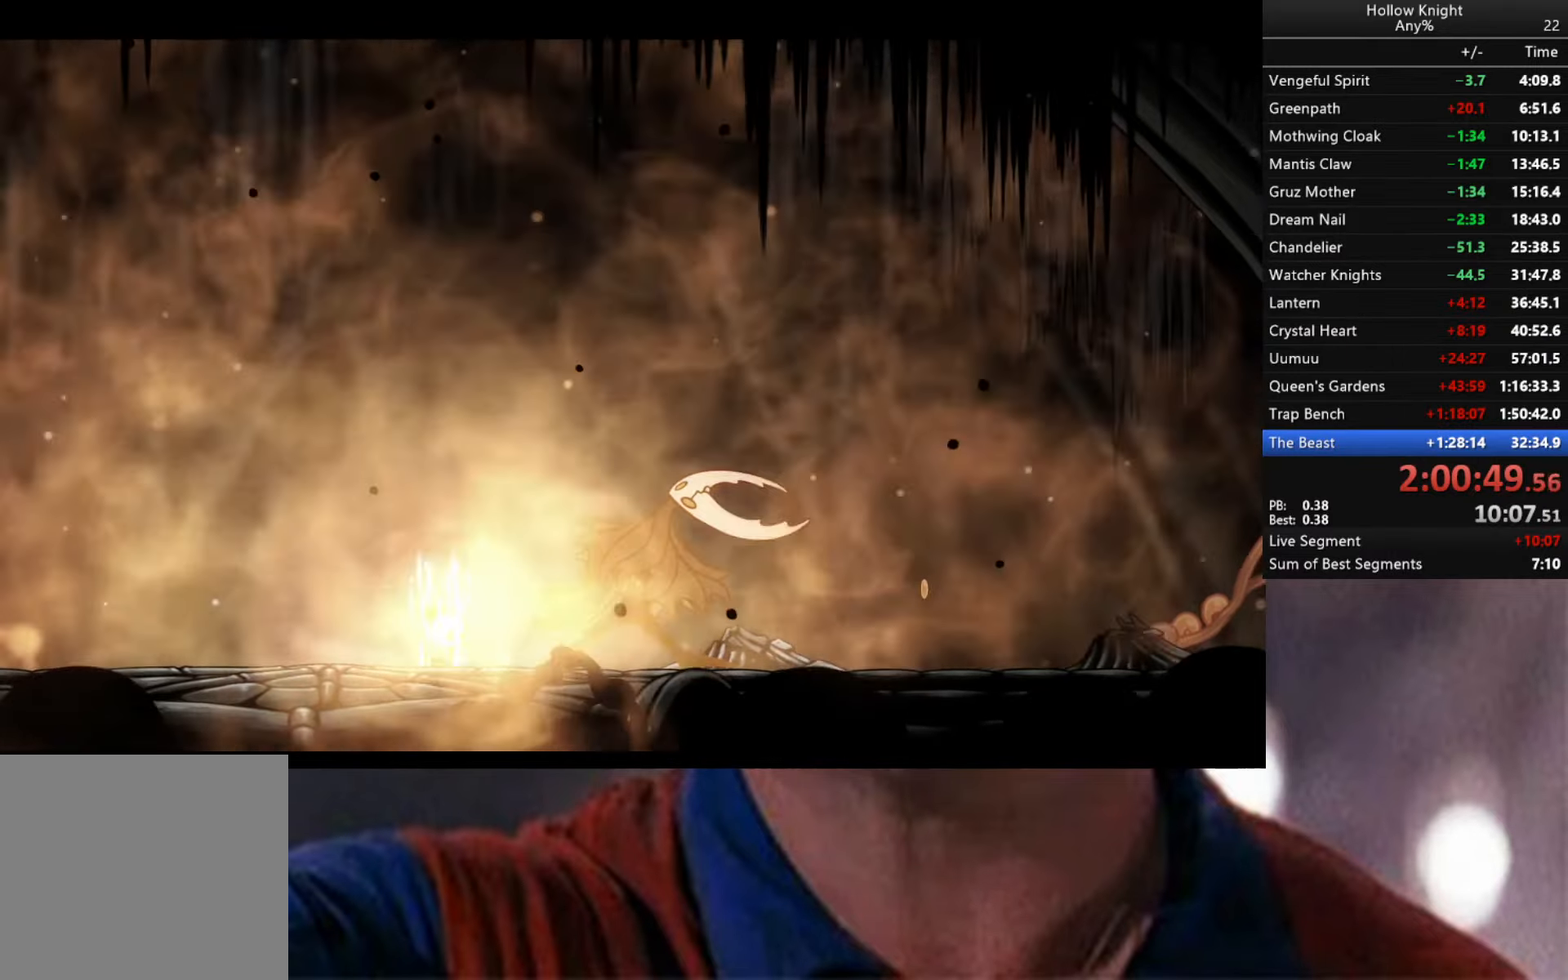
{"buttons": ["B"], "left_stick": "center", "right_stick": "center", "events": []}
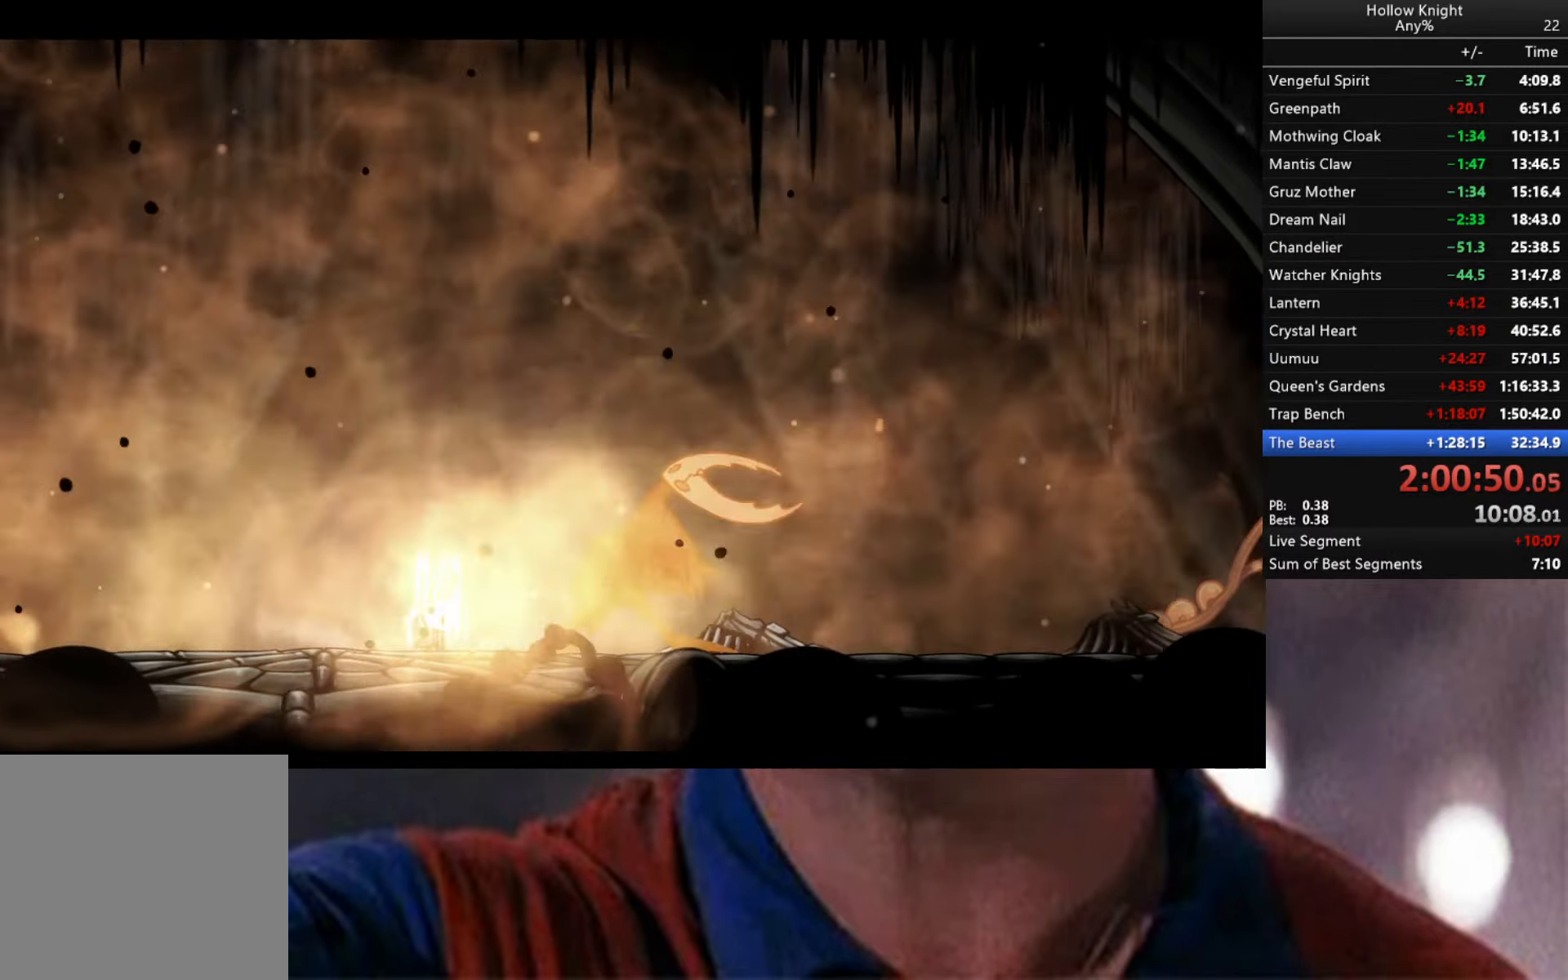
{"buttons": ["B"], "left_stick": "center", "right_stick": "center", "events": []}
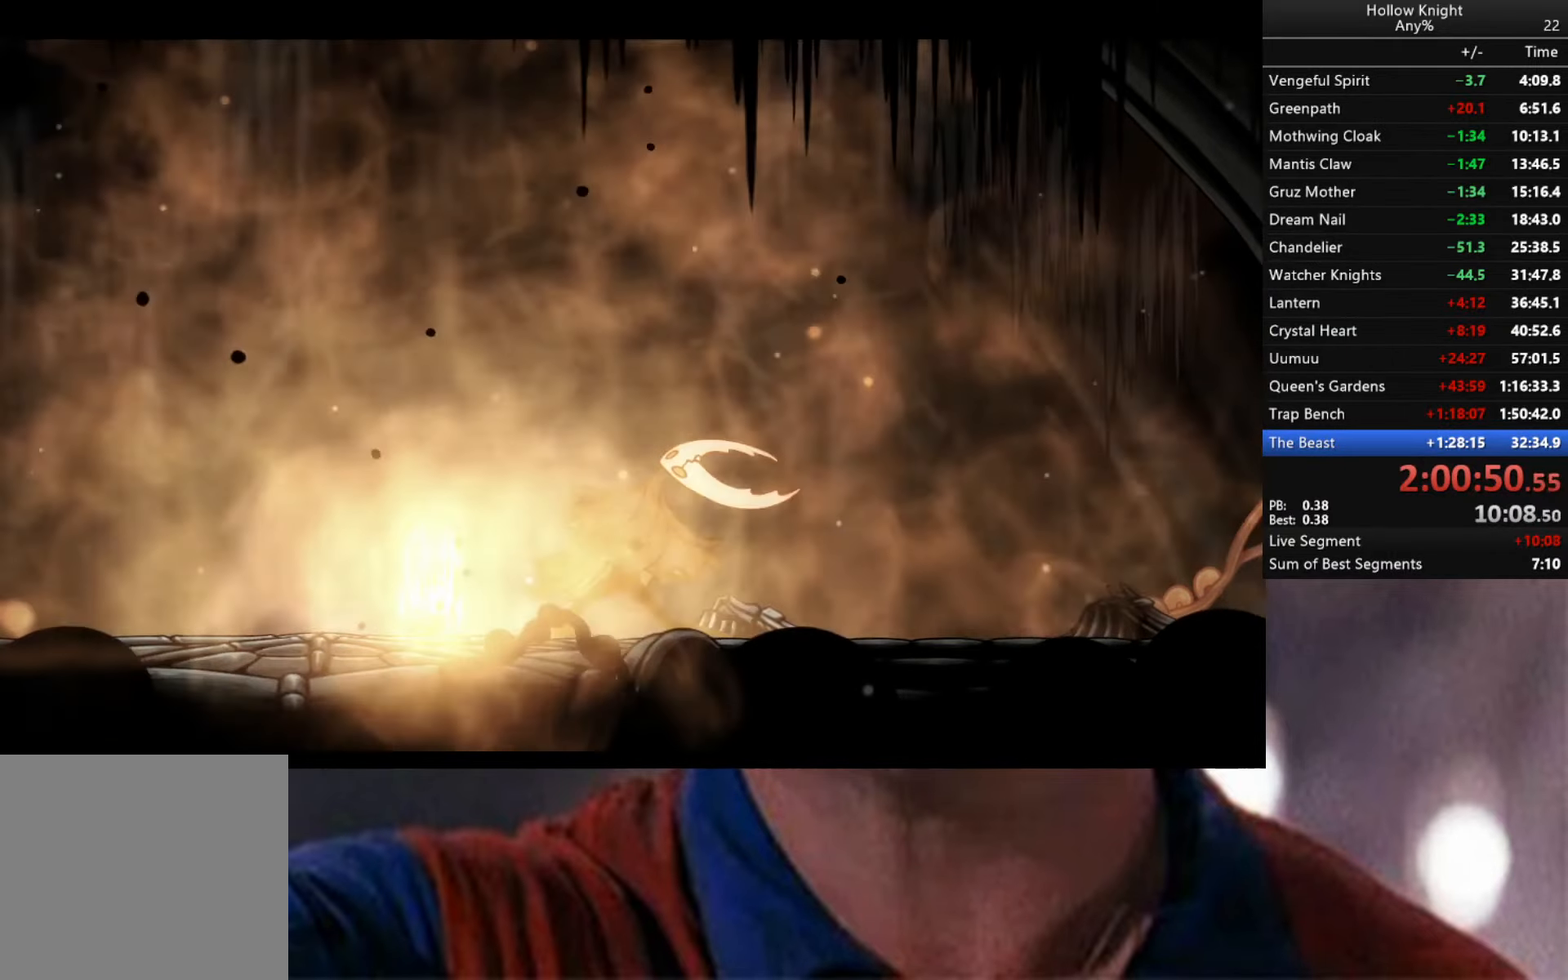
{"buttons": ["B"], "left_stick": "center", "right_stick": "center", "events": []}